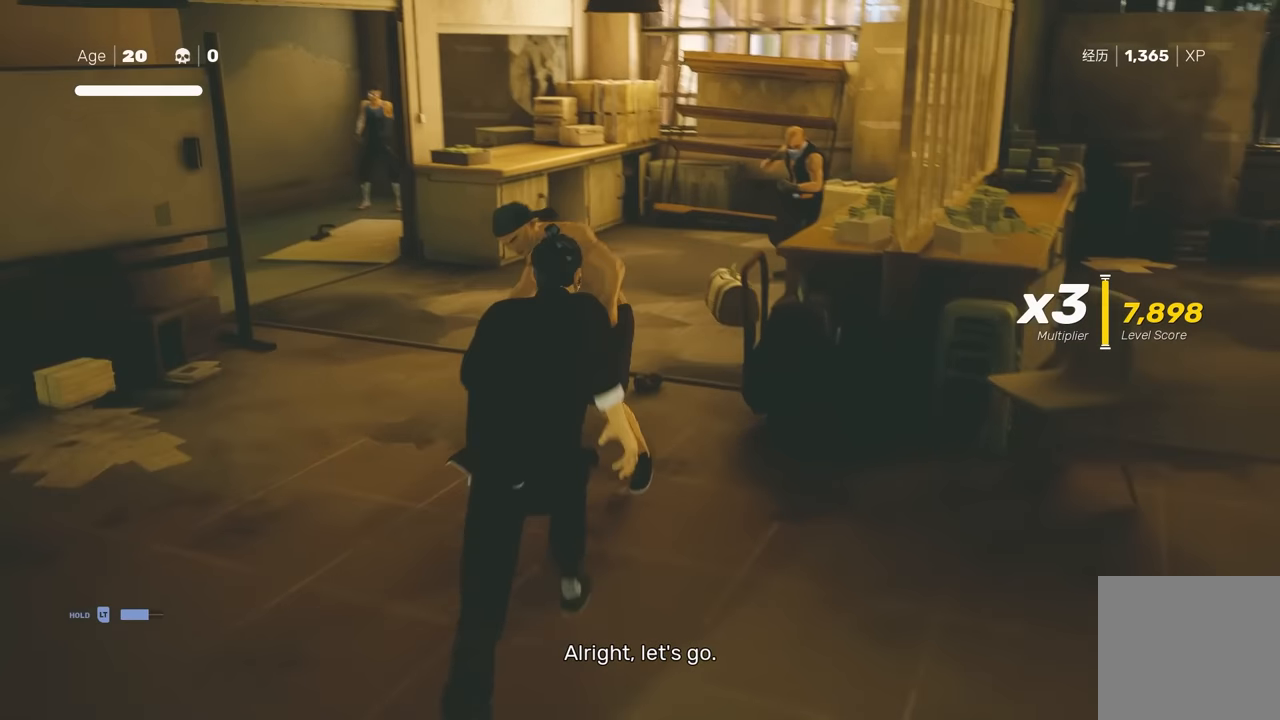
Gameplay with a controller (Xbox layout); each line is a JSON object with the inputs held at the frame after it. "events" lists button and stick changes between this image and that frame as [ms after this image, input, new state], when the widget could be followed in between. Not read: L2.
{"buttons": [], "left_stick": "center", "right_stick": "center", "events": [[133, "B", "up"], [133, "Y", "up"], [150, "R2", "up"], [167, "left_stick", "center"], [367, "left_stick", "up"], [483, "left_stick", "center"]]}
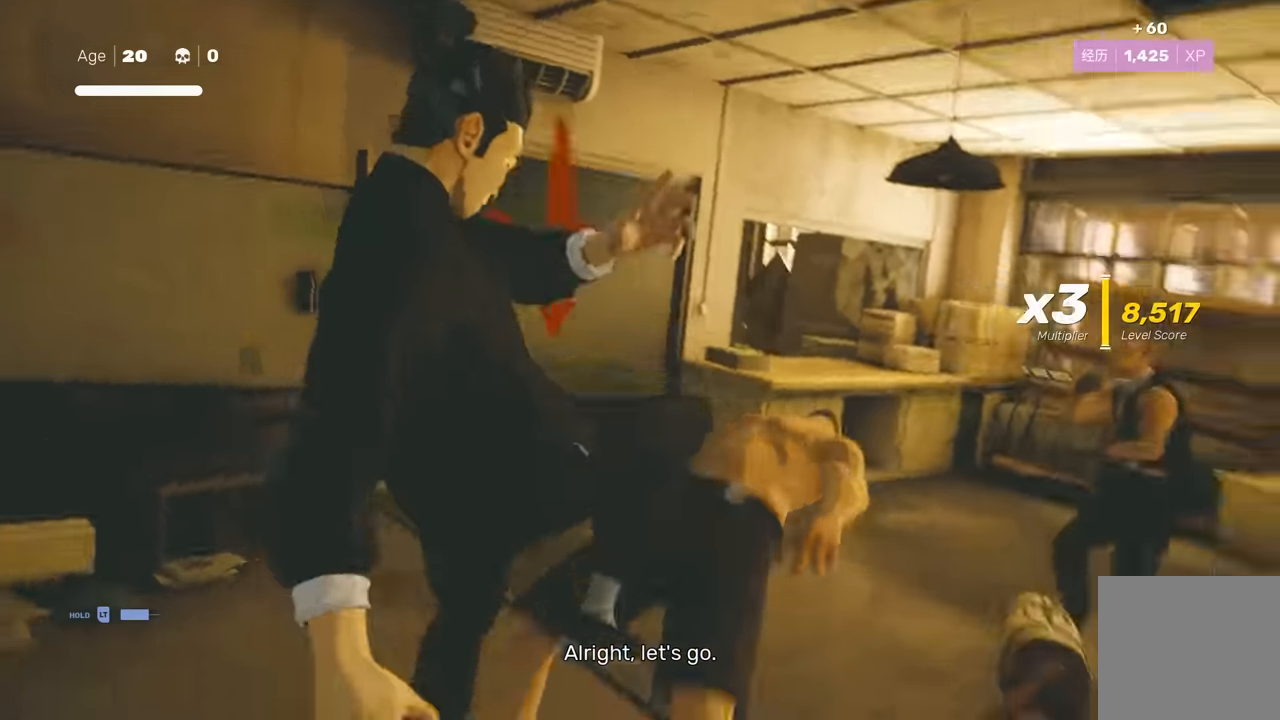
{"buttons": [], "left_stick": "up", "right_stick": "center", "events": [[33, "left_stick", "up"], [150, "Y", "down"], [167, "left_stick", "center"], [267, "Y", "up"], [300, "left_stick", "up"], [417, "left_stick", "center"], [483, "left_stick", "up"]]}
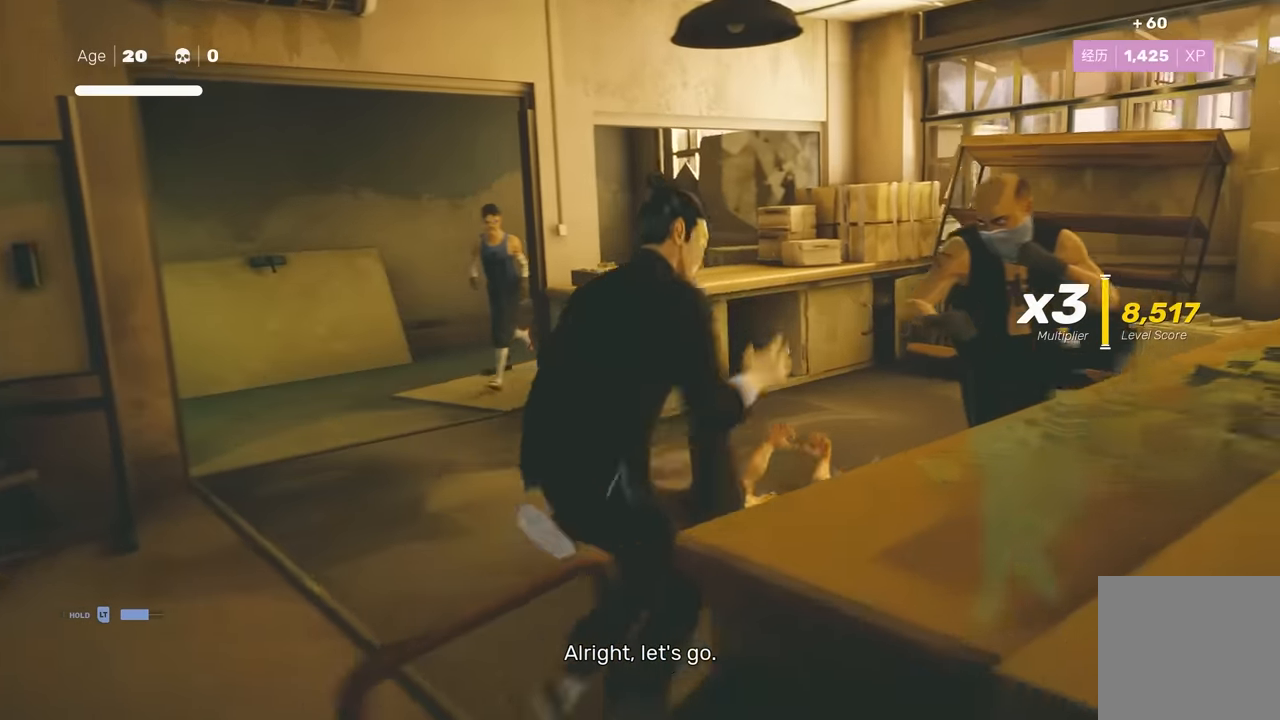
{"buttons": [], "left_stick": "up", "right_stick": "center", "events": [[150, "X", "down"], [150, "left_stick", "center"], [283, "X", "up"], [433, "left_stick", "up"]]}
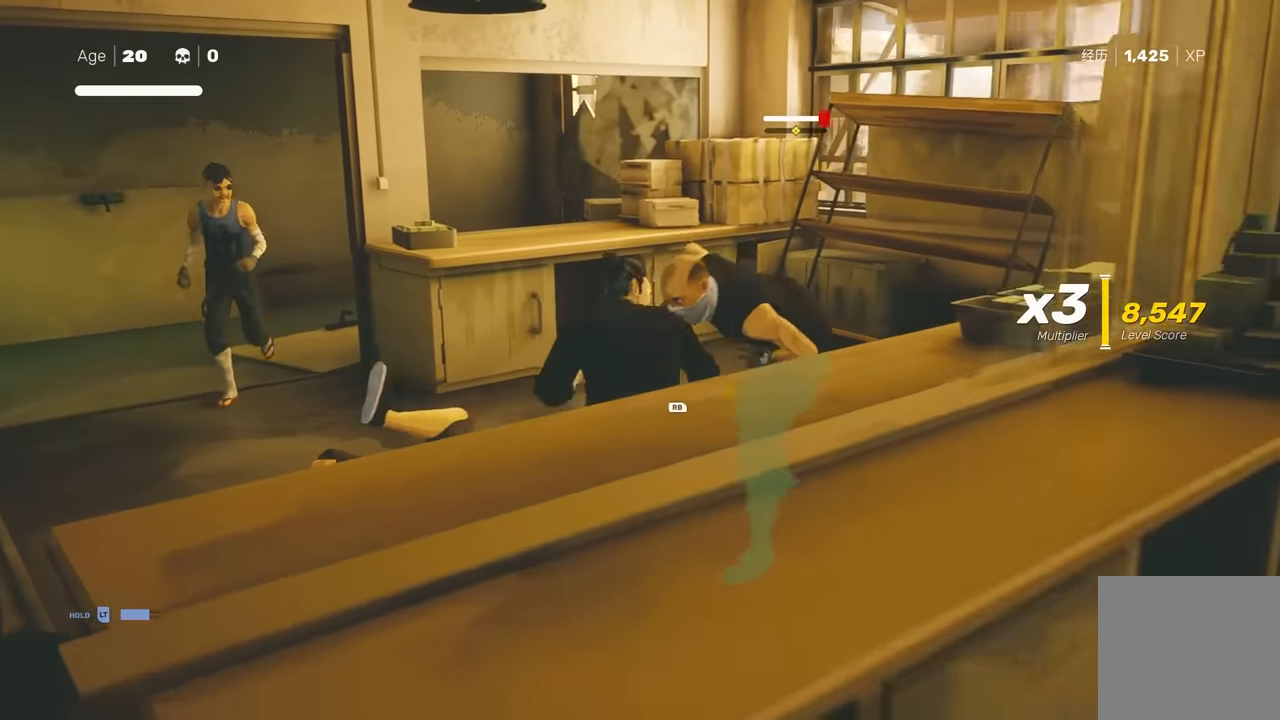
{"buttons": [], "left_stick": "center", "right_stick": "center", "events": [[133, "left_stick", "down"], [267, "X", "down"], [267, "left_stick", "center"], [383, "X", "up"]]}
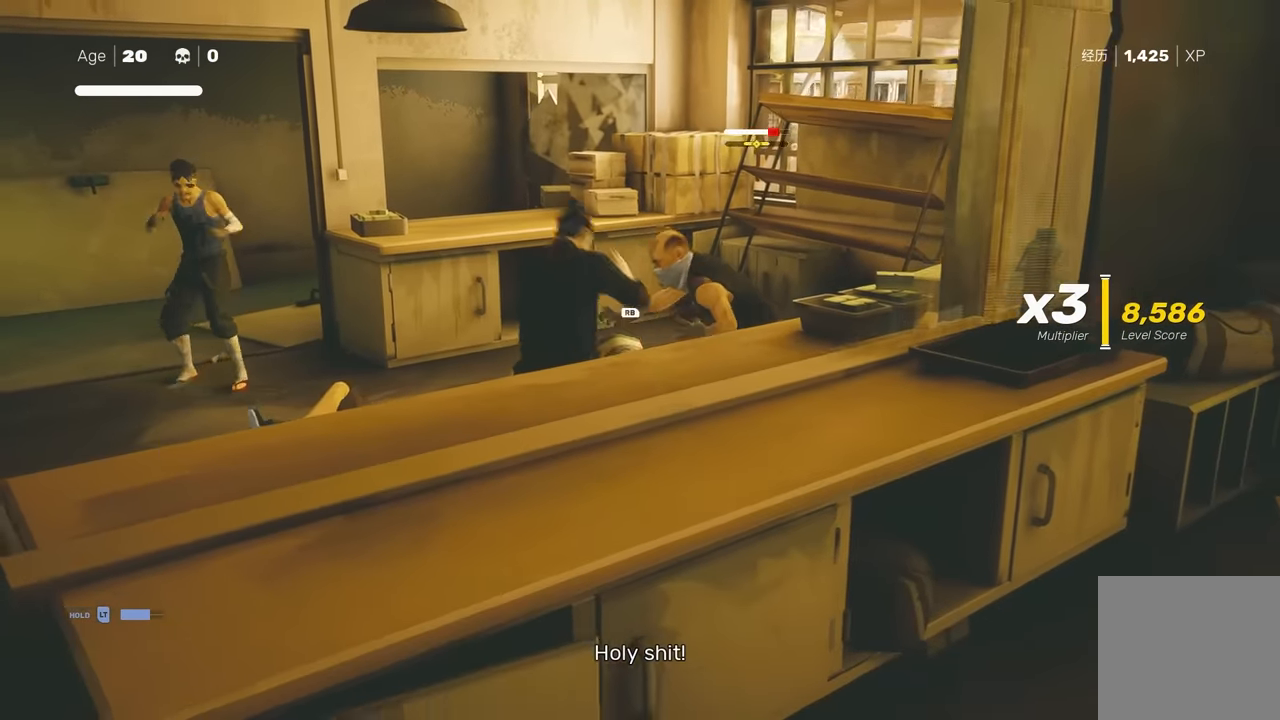
{"buttons": [], "left_stick": "center", "right_stick": "center", "events": [[133, "Y", "down"], [250, "Y", "up"]]}
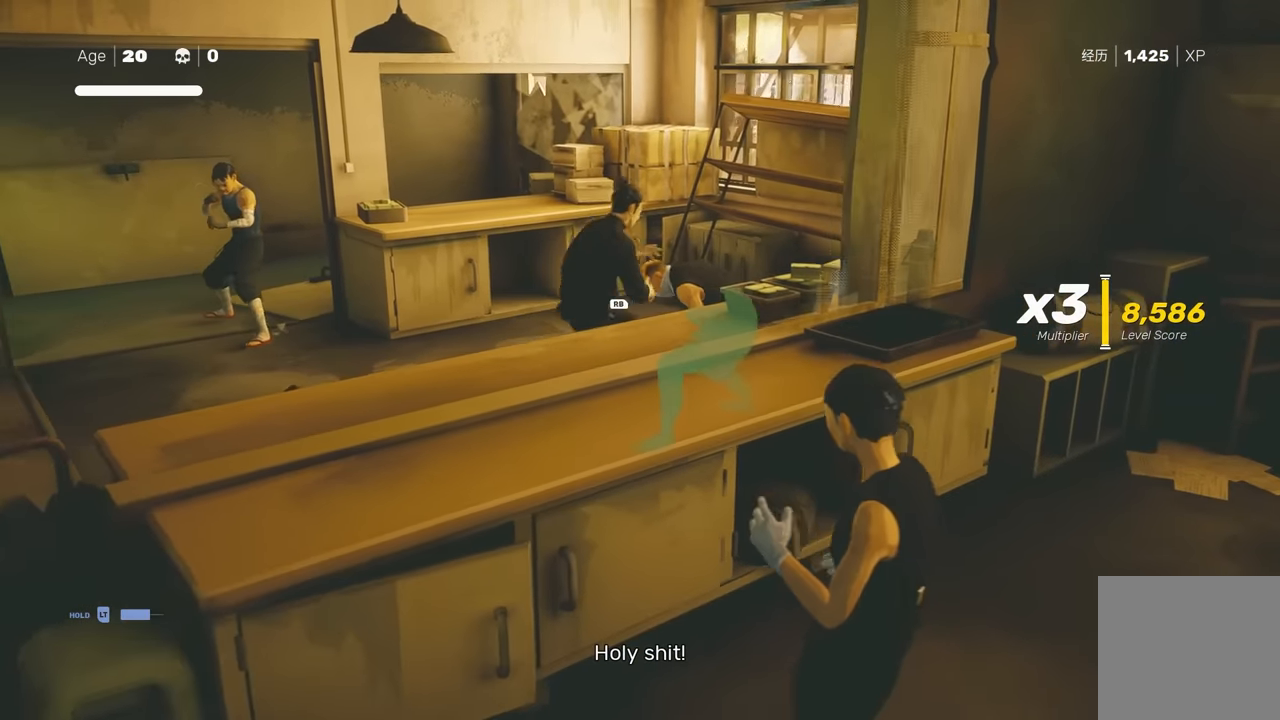
{"buttons": [], "left_stick": "center", "right_stick": "center", "events": [[167, "Y", "down"], [267, "Y", "up"]]}
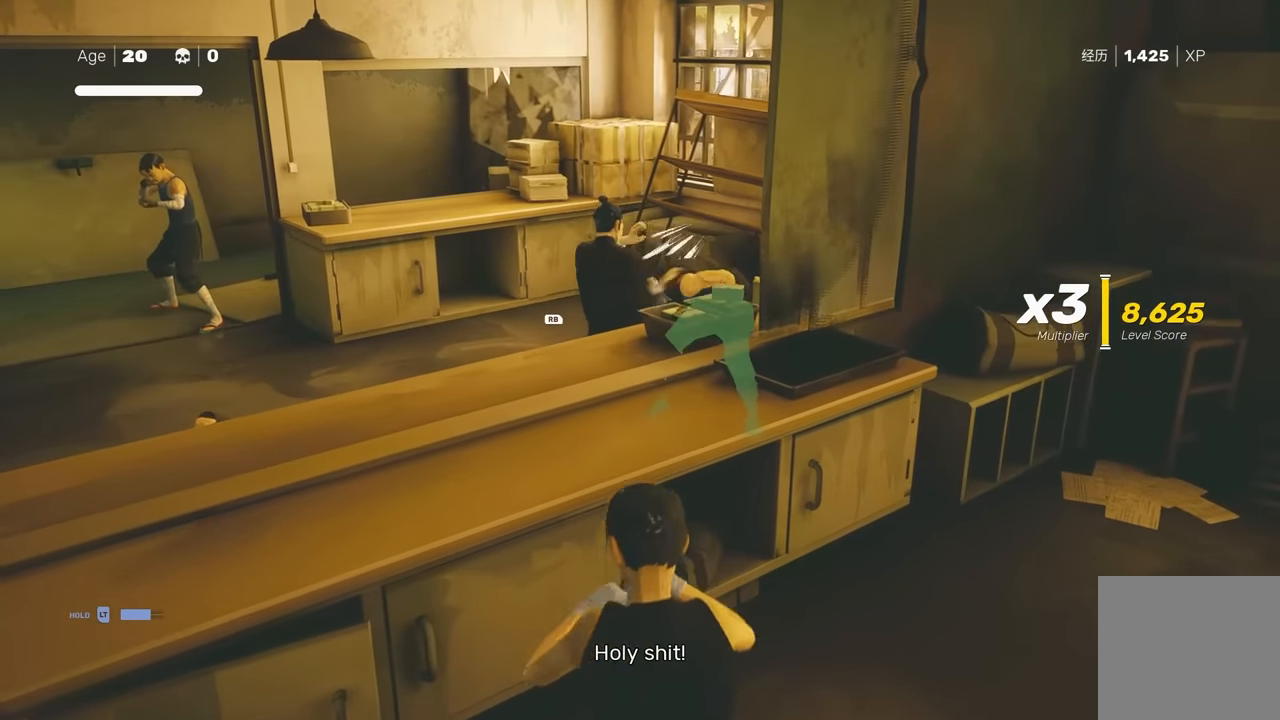
{"buttons": [], "left_stick": "center", "right_stick": "right", "events": [[50, "Y", "down"], [167, "Y", "up"], [500, "right_stick", "right"]]}
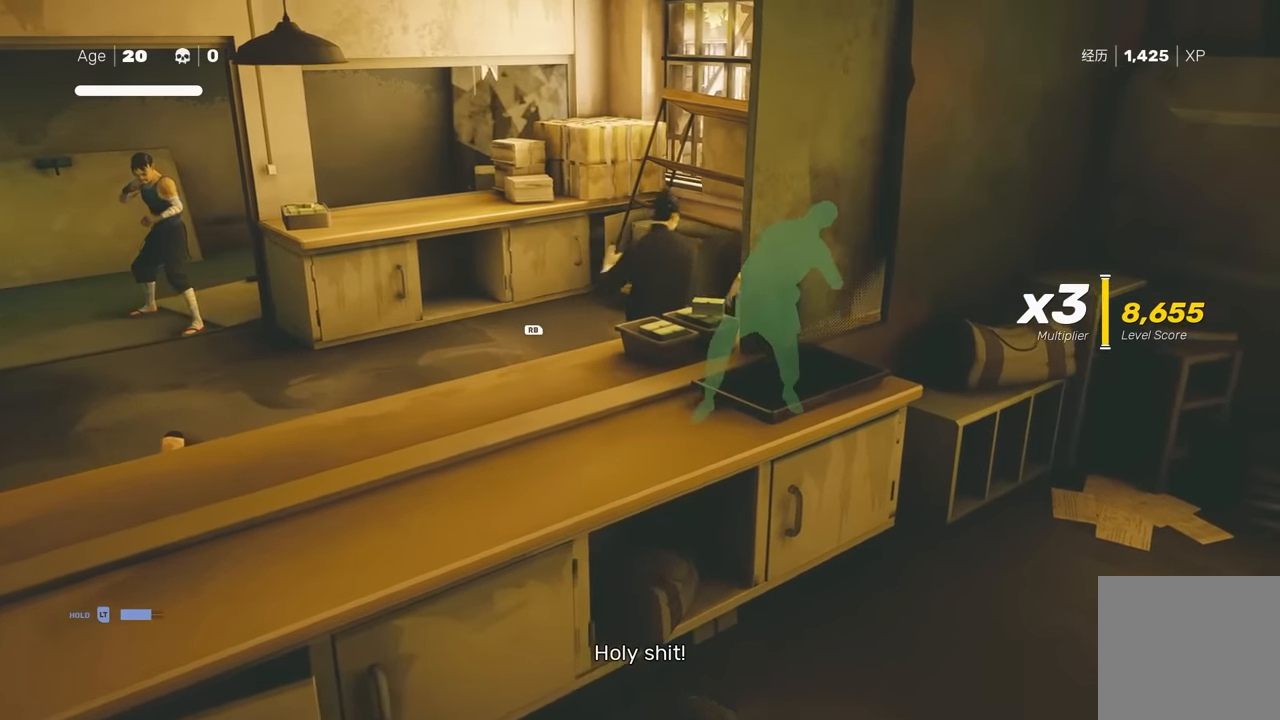
{"buttons": ["B", "Y"], "left_stick": "center", "right_stick": "center", "events": [[283, "right_stick", "center"], [400, "B", "down"], [417, "Y", "down"]]}
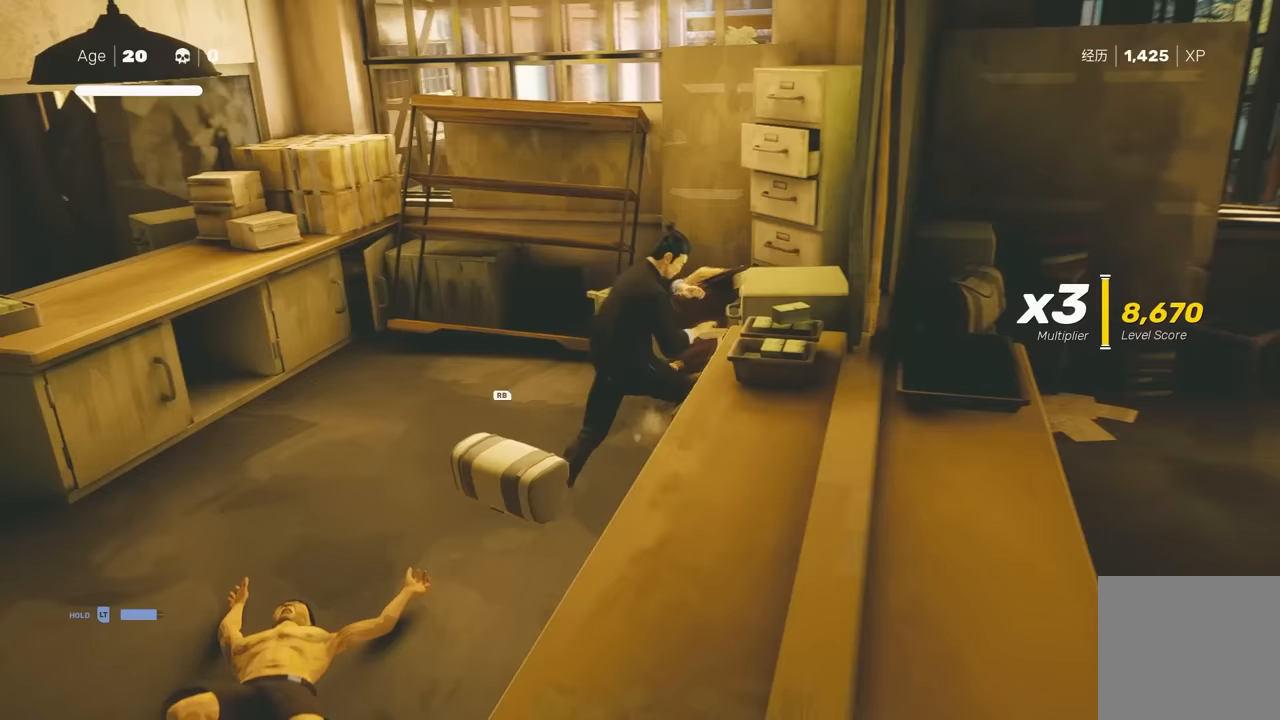
{"buttons": [], "left_stick": "center", "right_stick": "center", "events": [[150, "Y", "up"], [183, "B", "up"]]}
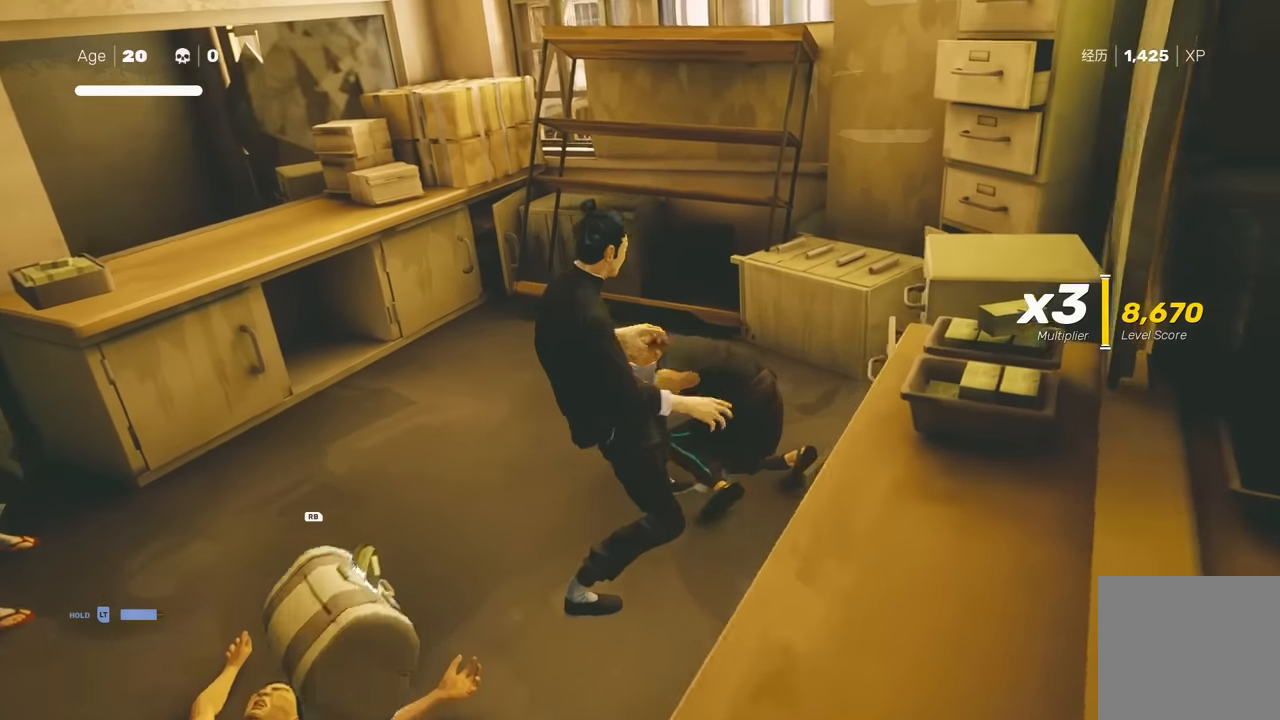
{"buttons": [], "left_stick": "center", "right_stick": "left", "events": [[450, "right_stick", "left"]]}
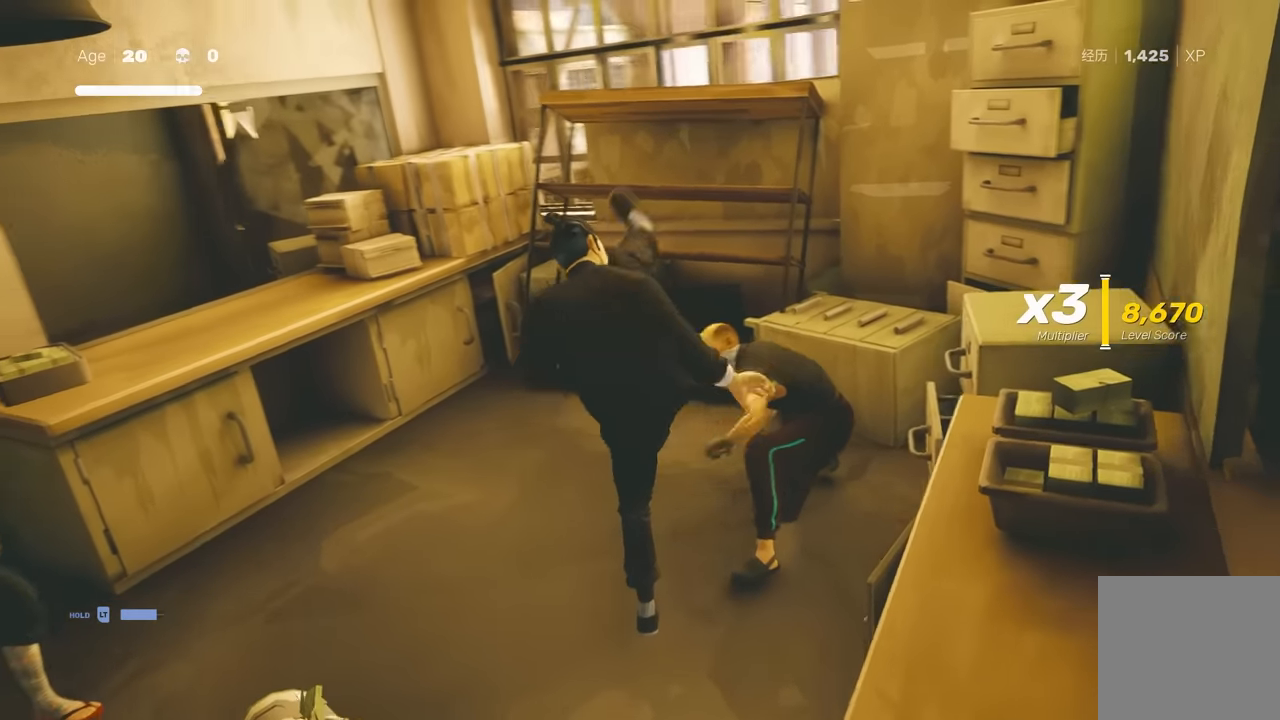
{"buttons": [], "left_stick": "up", "right_stick": "center", "events": [[333, "right_stick", "center"], [417, "left_stick", "up"]]}
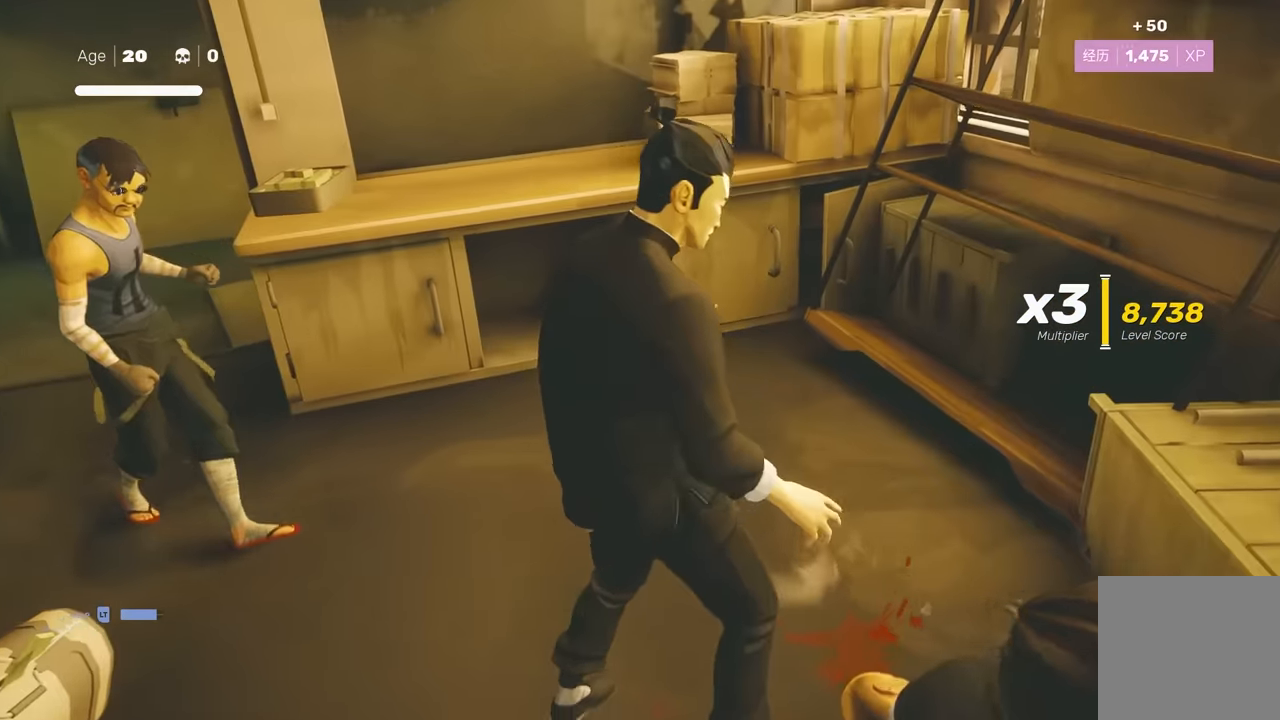
{"buttons": [], "left_stick": "center", "right_stick": "center", "events": [[17, "left_stick", "center"], [67, "left_stick", "up"], [167, "Y", "down"], [200, "left_stick", "center"], [283, "Y", "up"]]}
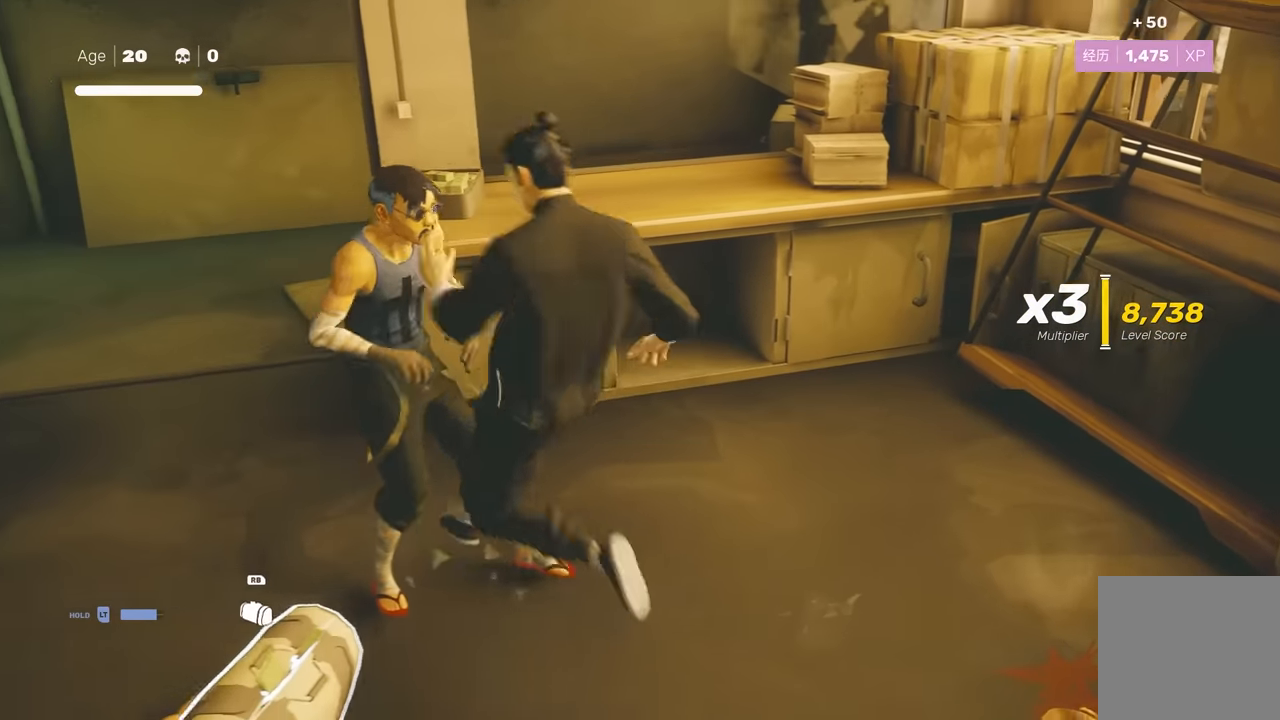
{"buttons": [], "left_stick": "center", "right_stick": "center", "events": [[100, "X", "down"], [233, "X", "up"]]}
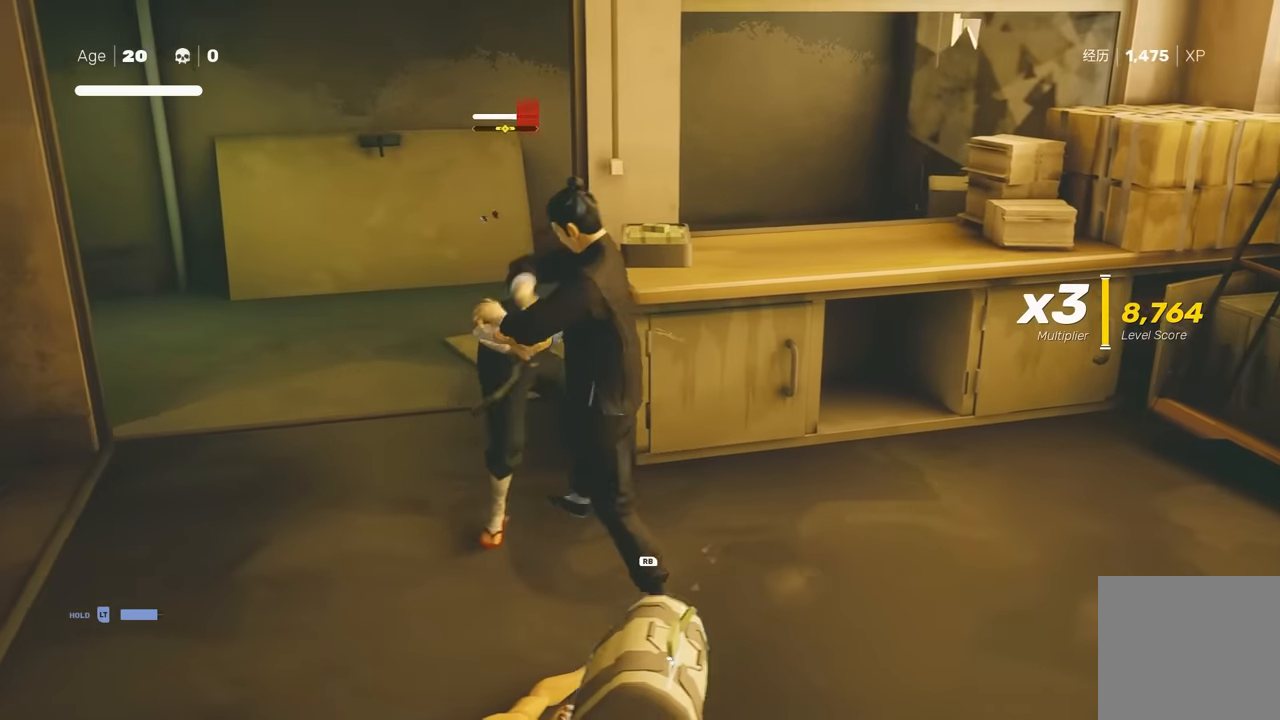
{"buttons": [], "left_stick": "center", "right_stick": "right", "events": [[50, "Y", "down"], [133, "Y", "up"], [467, "right_stick", "right"]]}
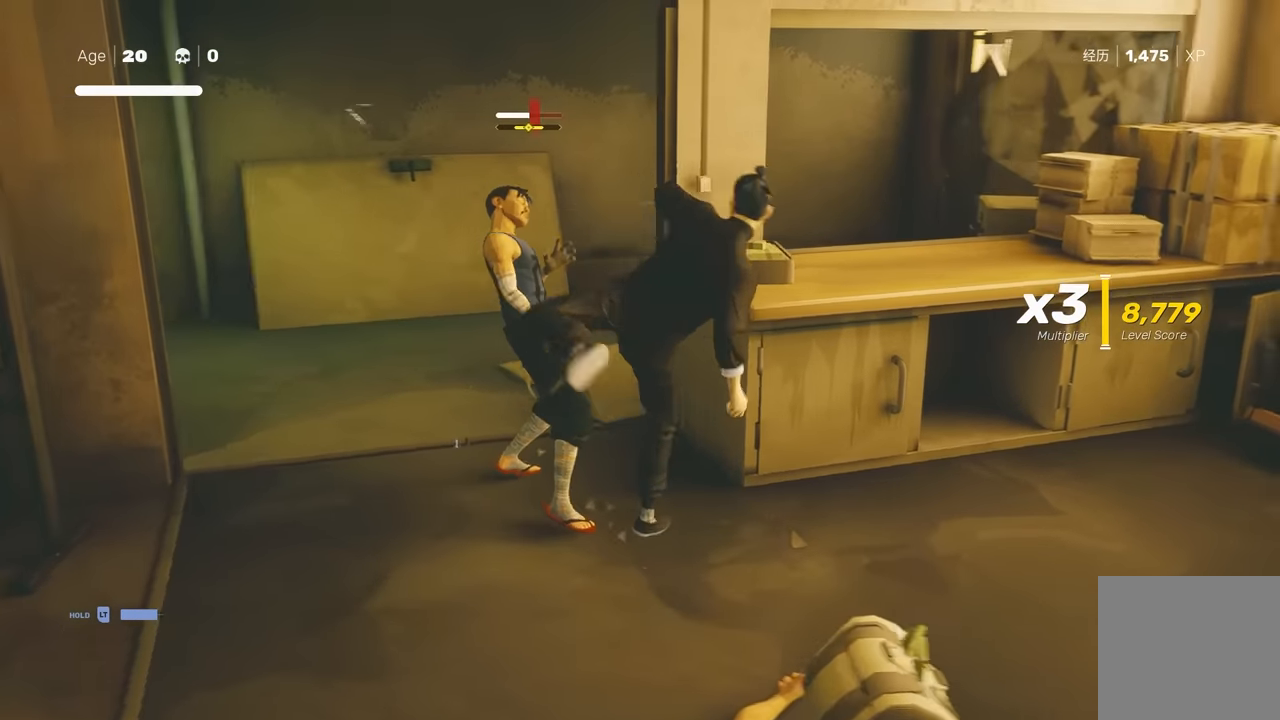
{"buttons": [], "left_stick": "center", "right_stick": "right", "events": []}
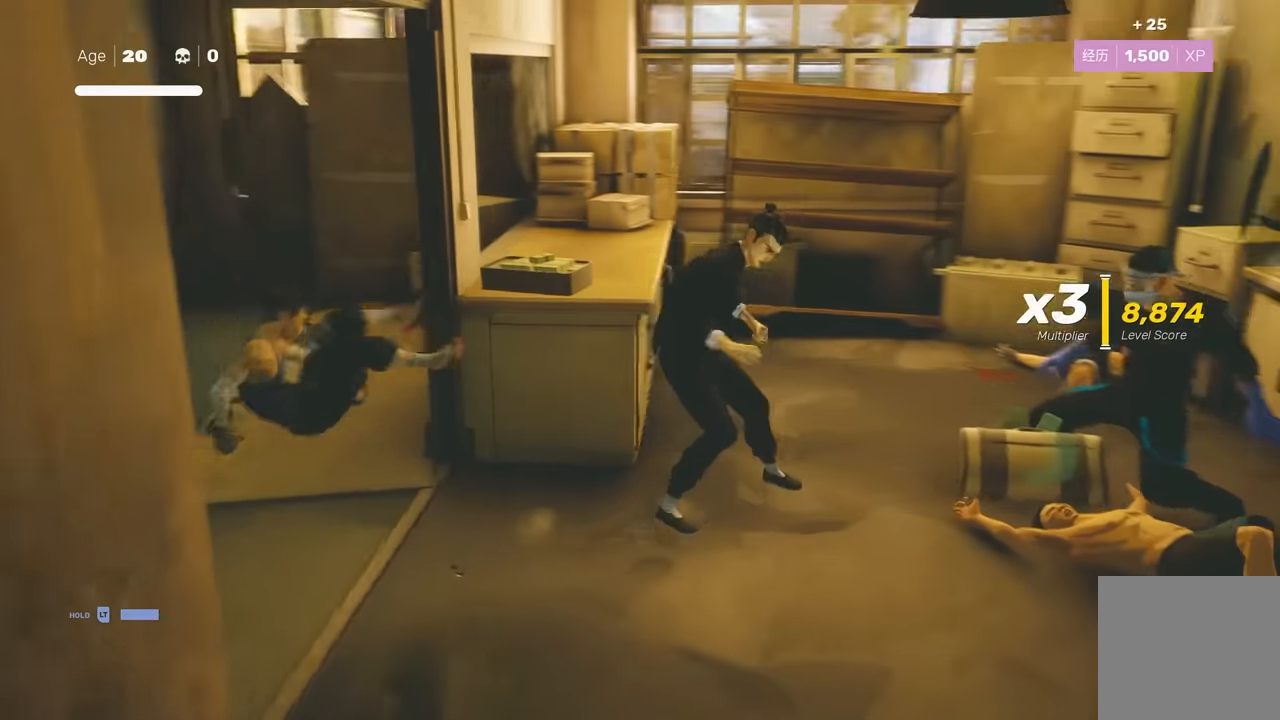
{"buttons": ["X"], "left_stick": "center", "right_stick": "center", "events": [[167, "right_stick", "center"], [217, "left_stick", "up-left"], [350, "left_stick", "down"], [433, "X", "down"], [467, "left_stick", "center"]]}
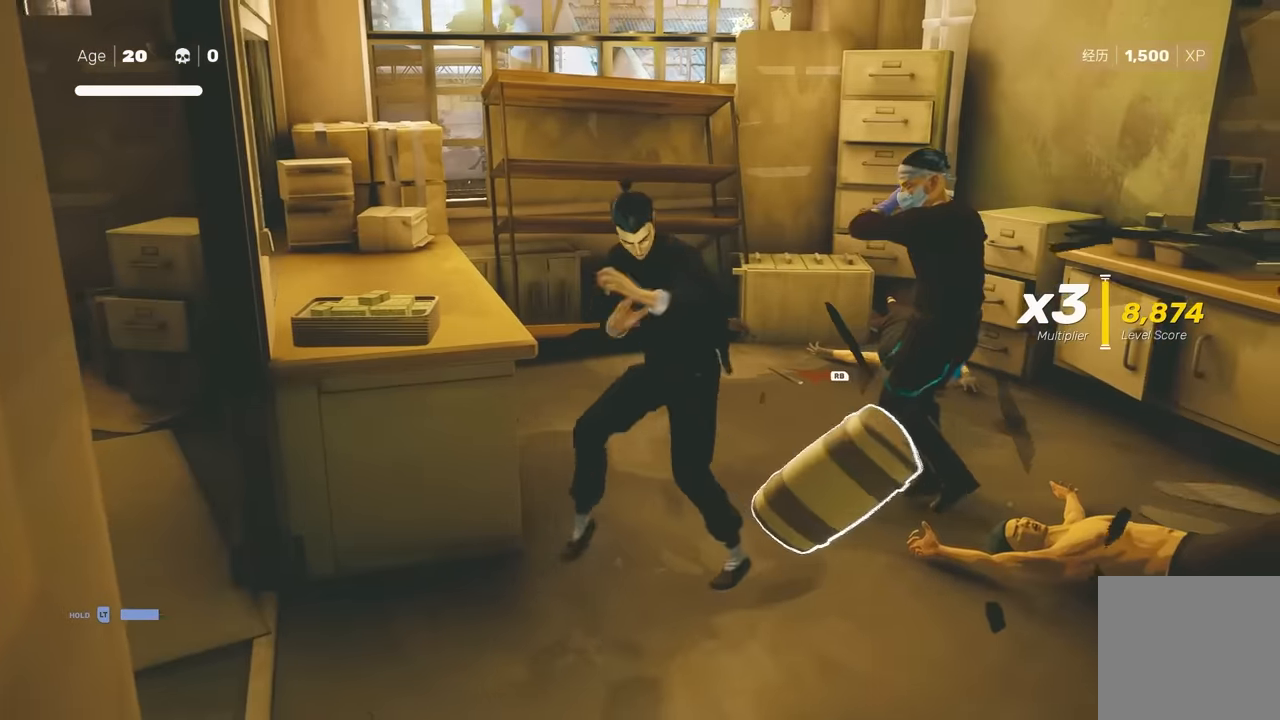
{"buttons": [], "left_stick": "center", "right_stick": "center", "events": [[17, "X", "up"], [283, "Y", "down"], [367, "Y", "up"]]}
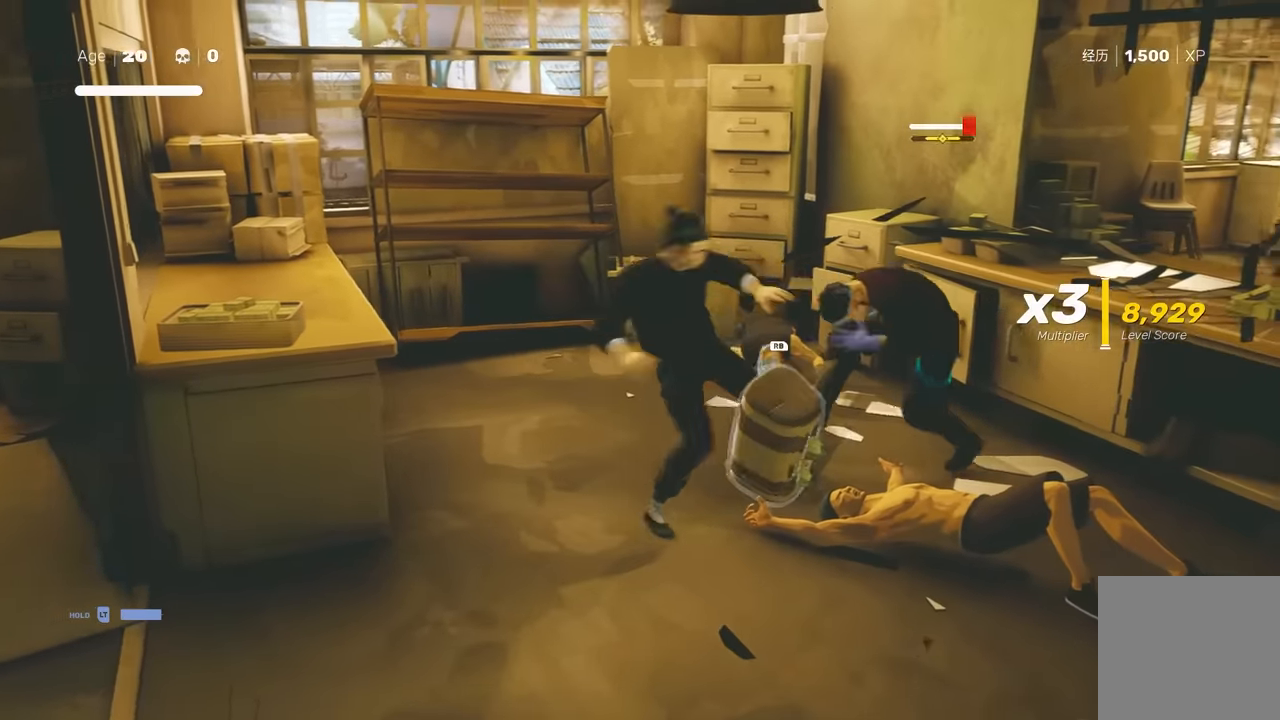
{"buttons": [], "left_stick": "center", "right_stick": "center", "events": []}
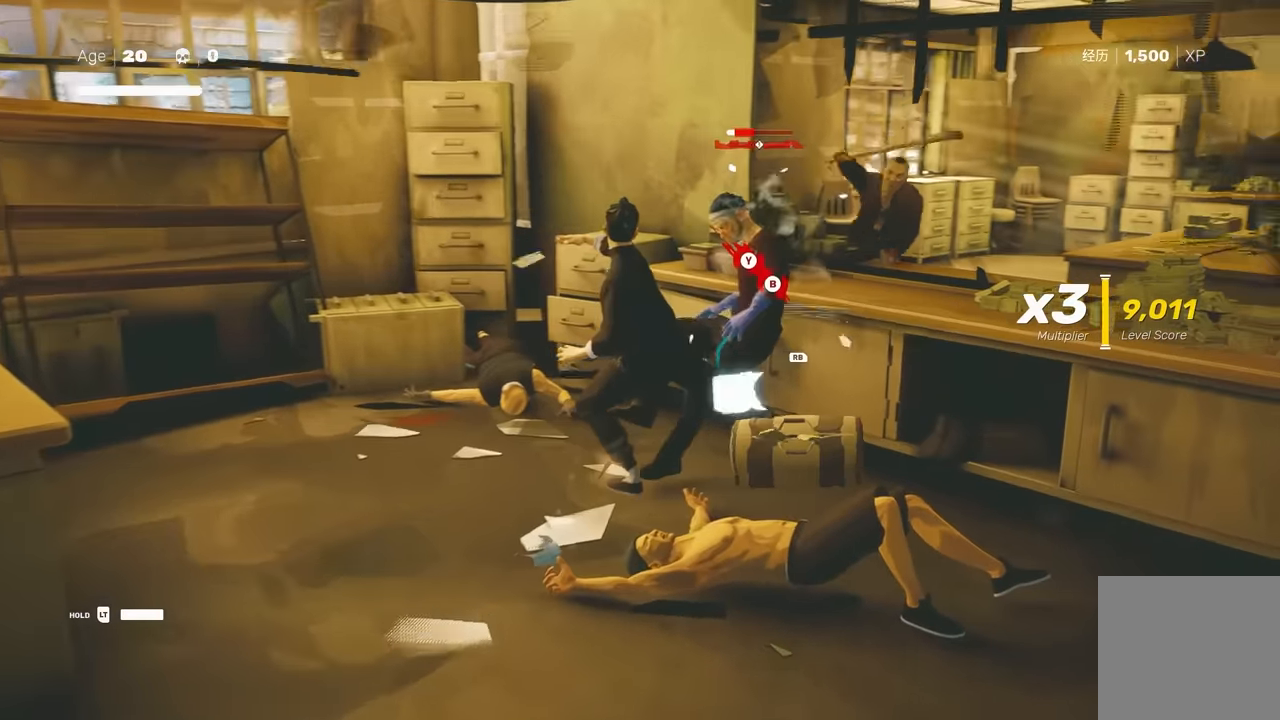
{"buttons": ["Y"], "left_stick": "center", "right_stick": "center", "events": [[100, "left_stick", "up"], [150, "R2", "down"], [217, "left_stick", "down"], [283, "R2", "up"], [317, "left_stick", "up"], [367, "left_stick", "center"], [467, "Y", "down"]]}
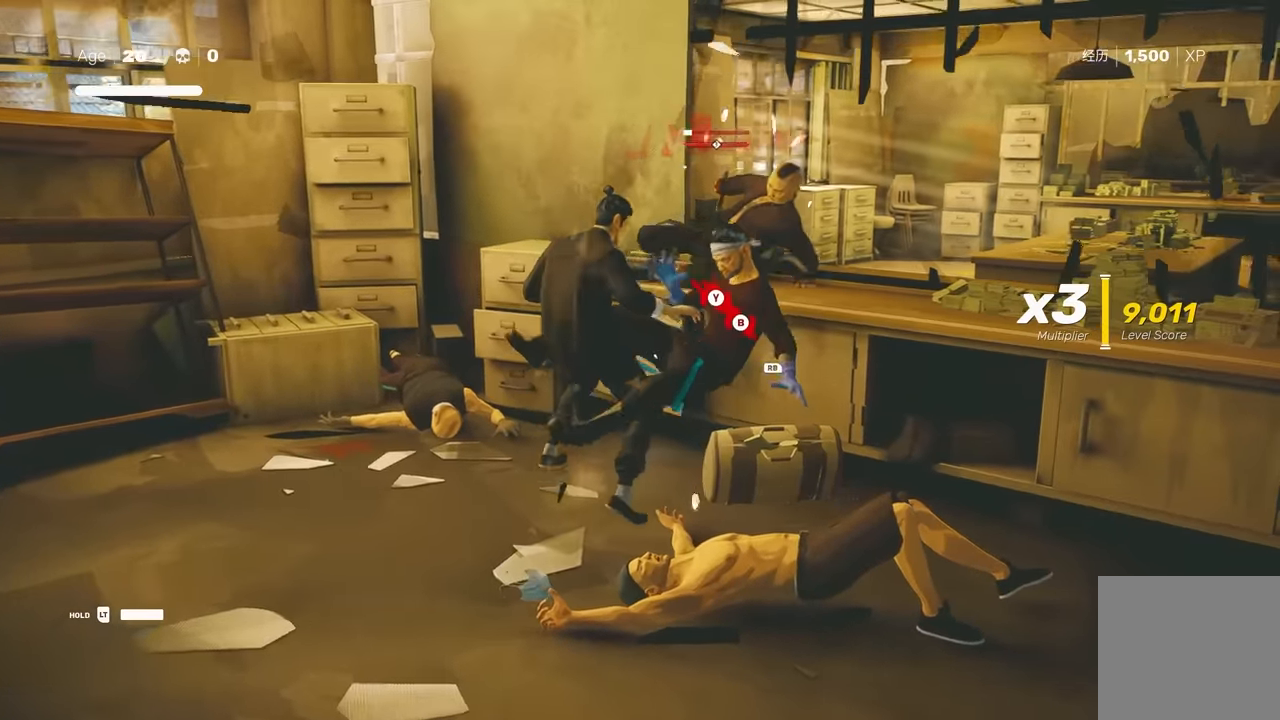
{"buttons": [], "left_stick": "center", "right_stick": "center", "events": [[100, "Y", "up"]]}
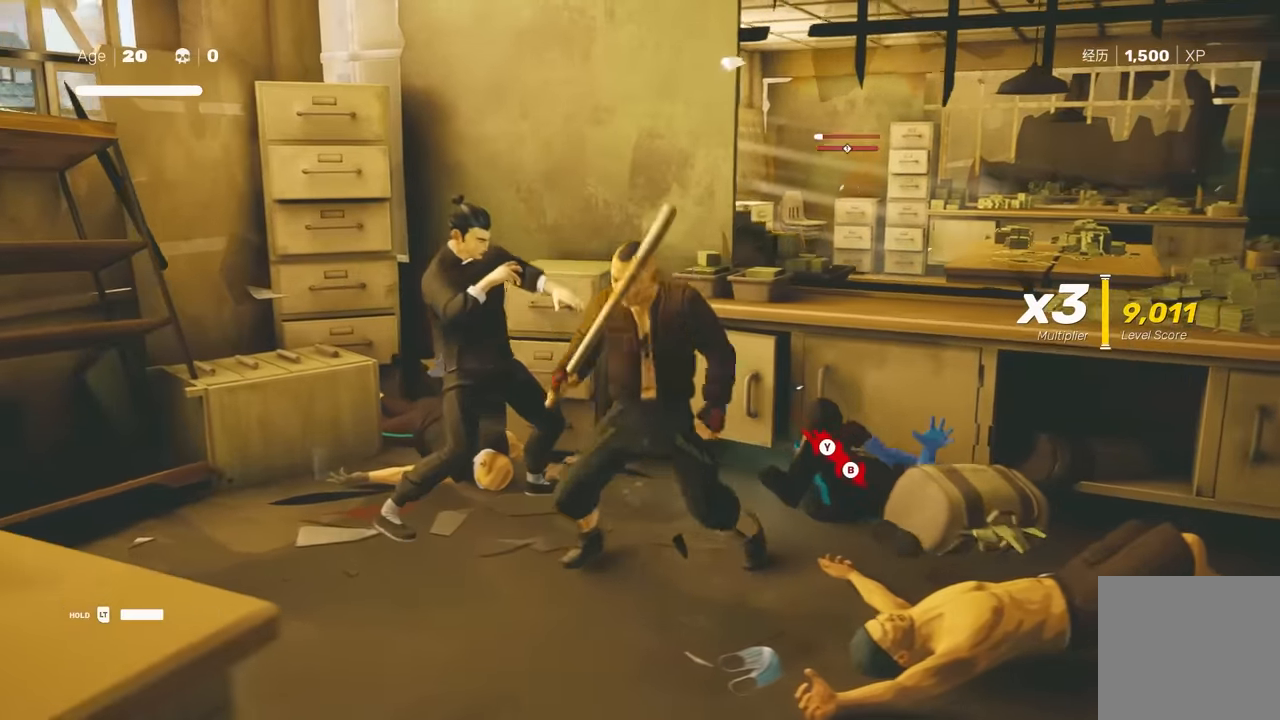
{"buttons": [], "left_stick": "center", "right_stick": "center", "events": [[217, "B", "down"], [233, "Y", "down"], [417, "B", "up"], [417, "Y", "up"]]}
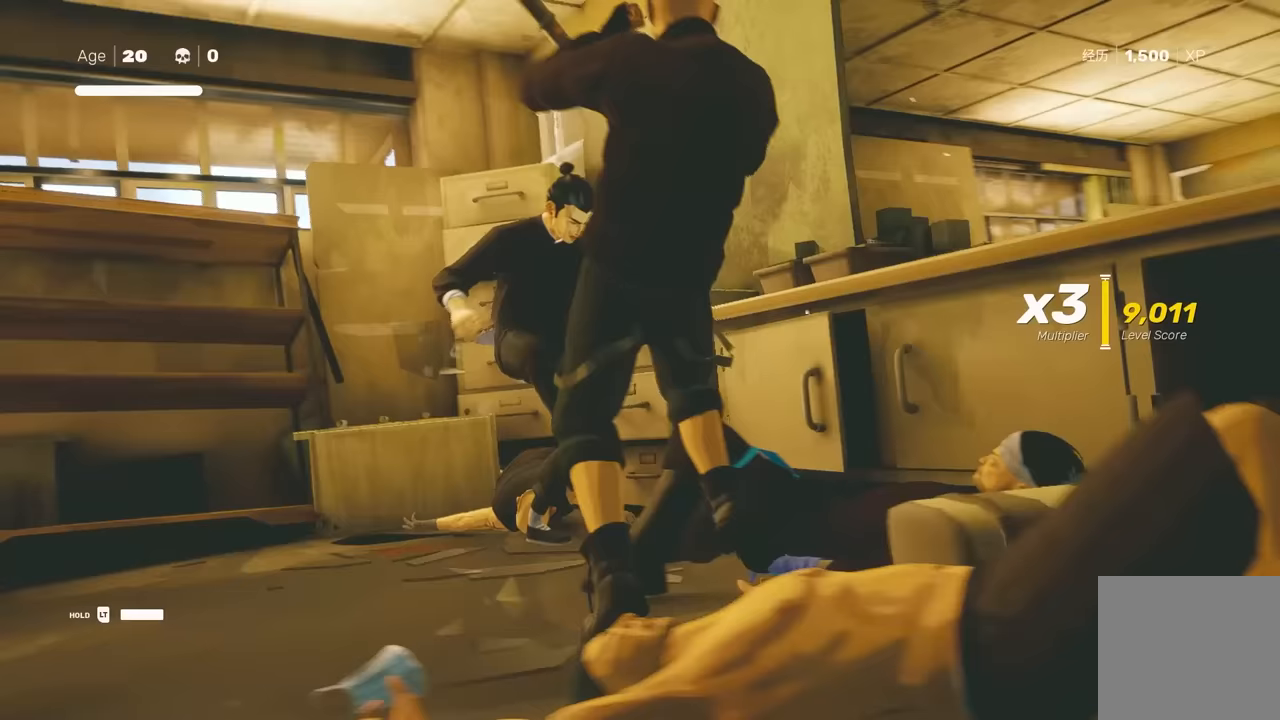
{"buttons": [], "left_stick": "center", "right_stick": "center", "events": []}
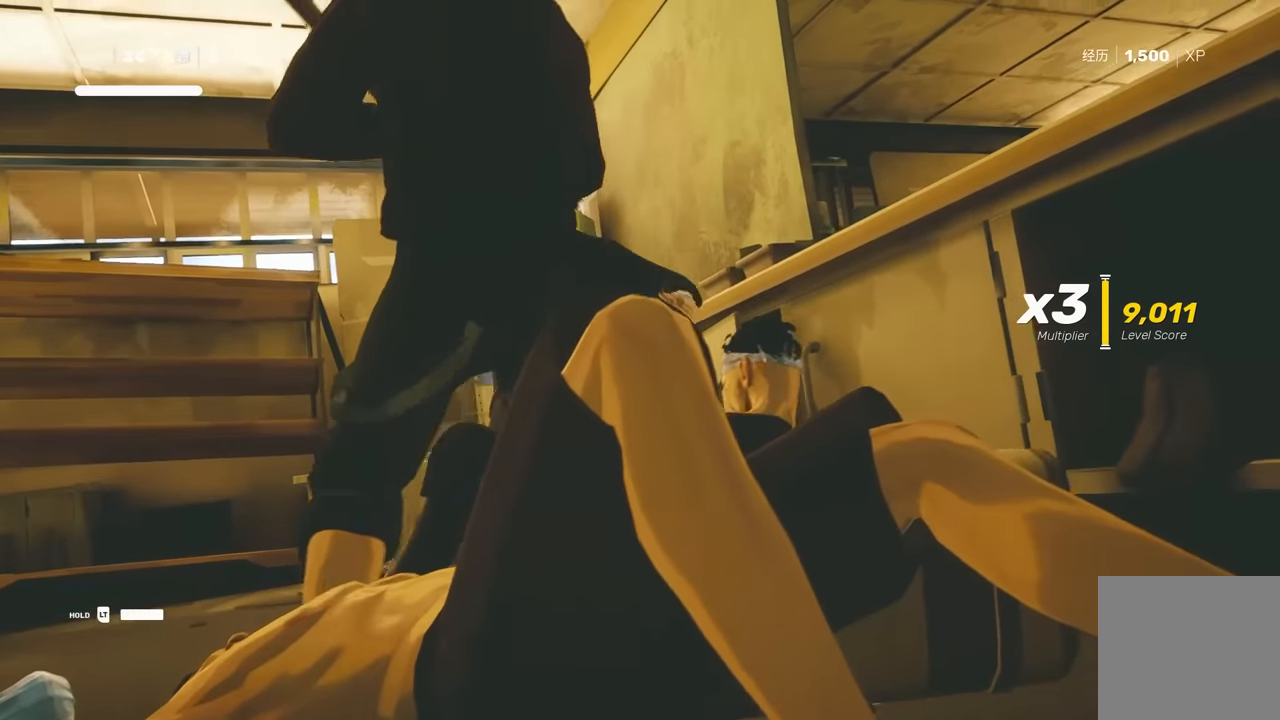
{"buttons": [], "left_stick": "center", "right_stick": "center", "events": []}
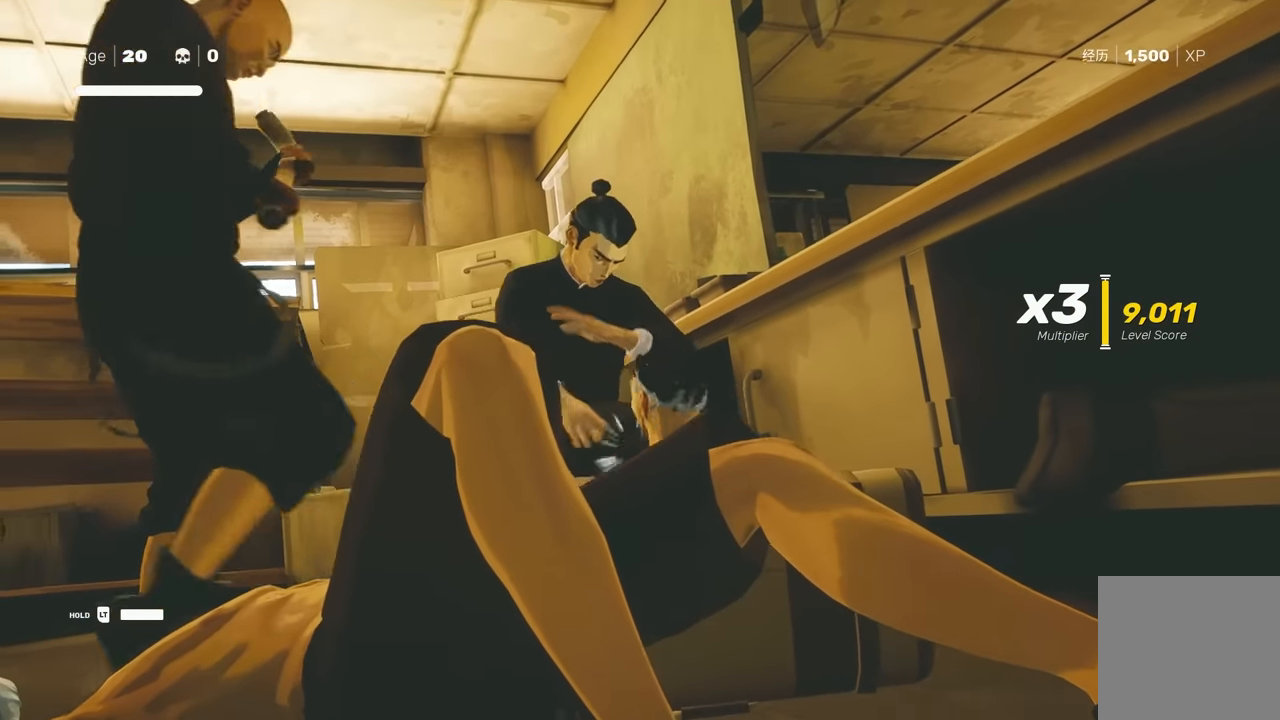
{"buttons": [], "left_stick": "center", "right_stick": "center", "events": []}
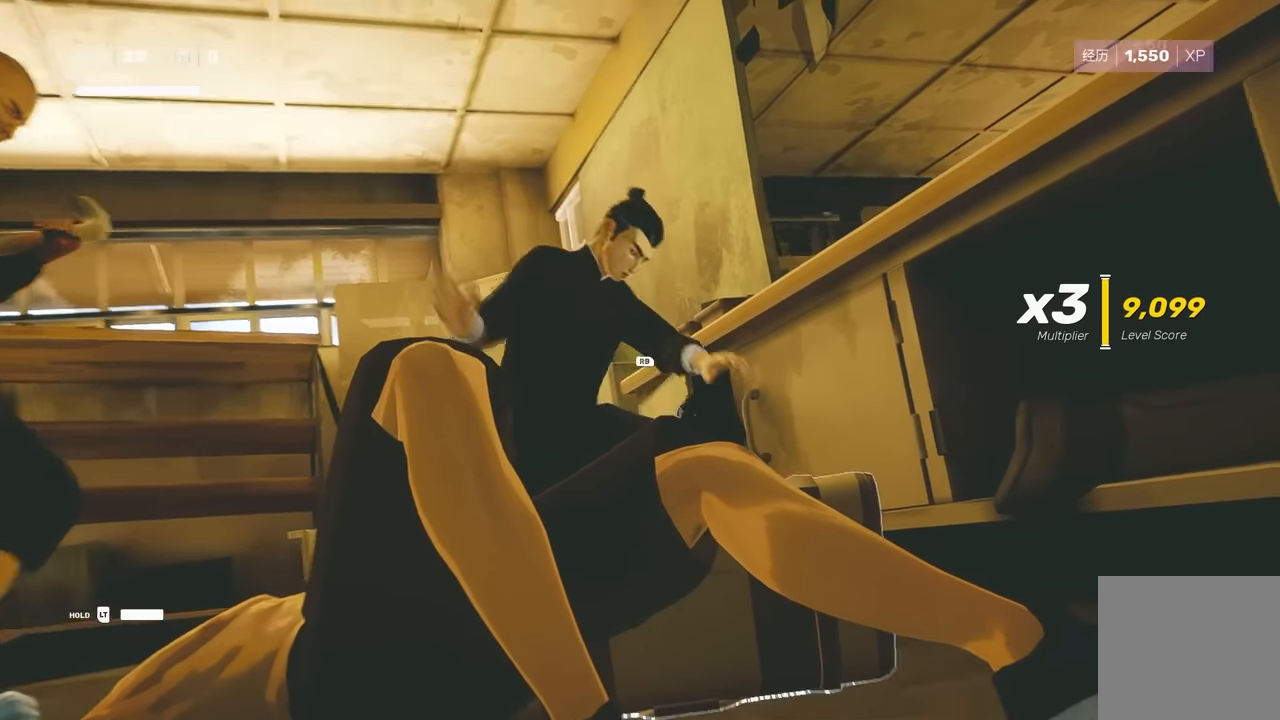
{"buttons": [], "left_stick": "center", "right_stick": "center", "events": [[17, "left_stick", "up"], [217, "left_stick", "down"], [350, "left_stick", "center"], [367, "X", "down"], [467, "X", "up"]]}
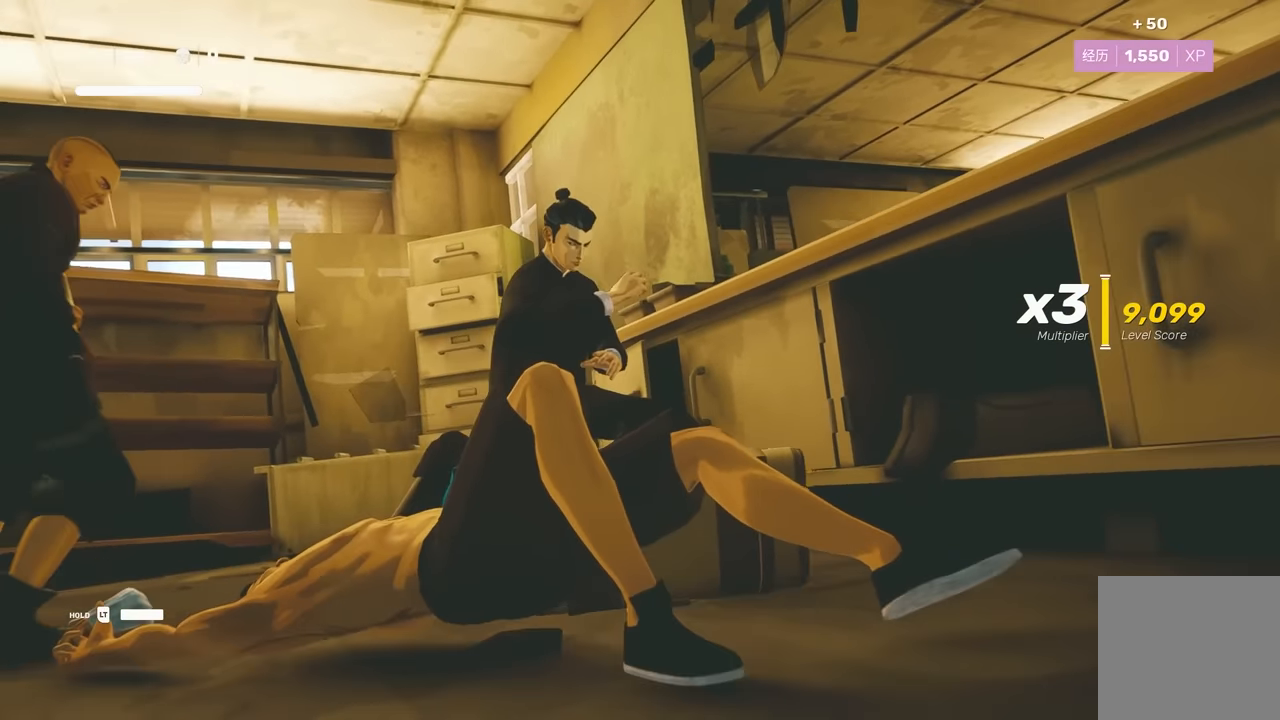
{"buttons": [], "left_stick": "center", "right_stick": "center", "events": [[283, "Y", "down"], [417, "Y", "up"]]}
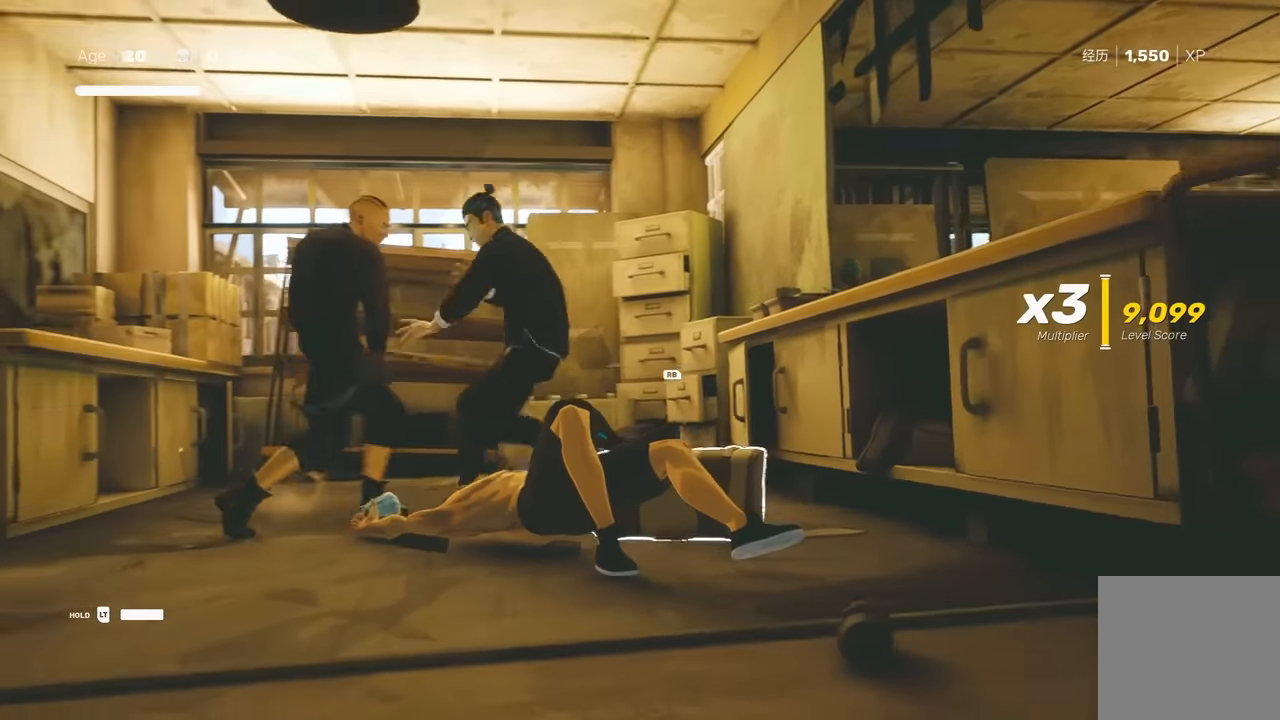
{"buttons": [], "left_stick": "center", "right_stick": "center", "events": [[183, "Y", "down"], [300, "Y", "up"]]}
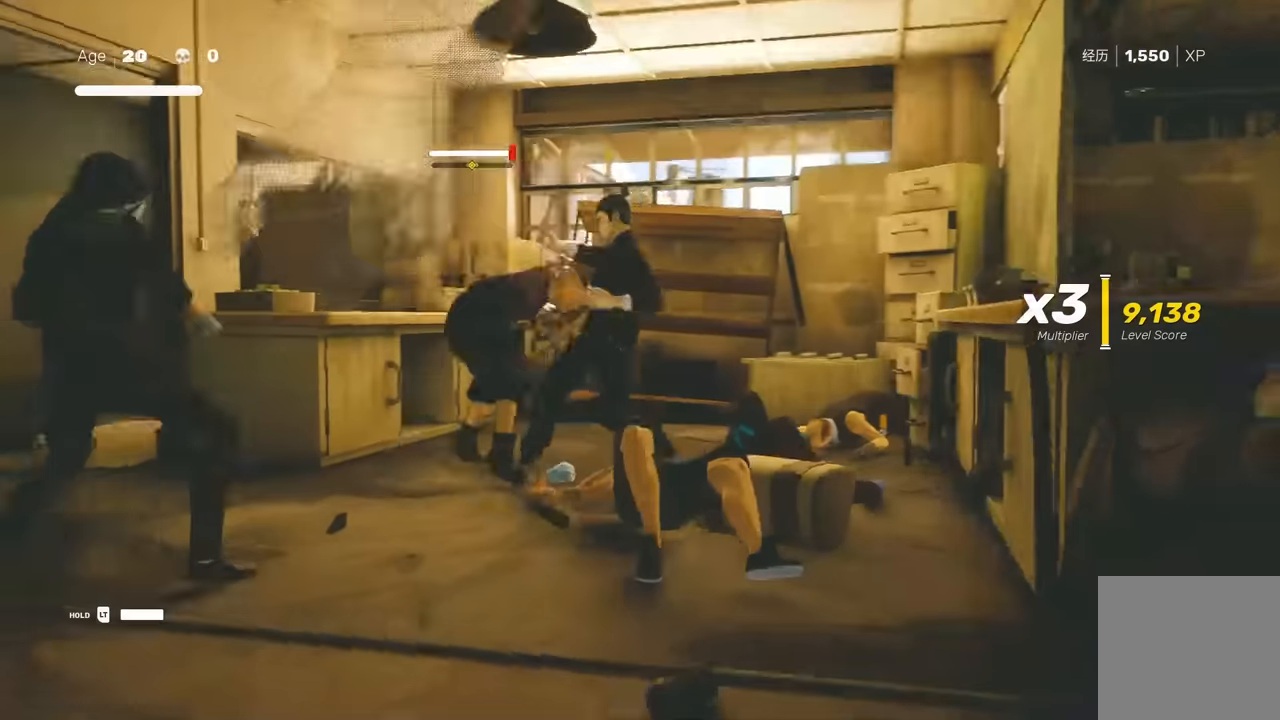
{"buttons": [], "left_stick": "center", "right_stick": "center", "events": [[100, "Y", "down"], [200, "Y", "up"]]}
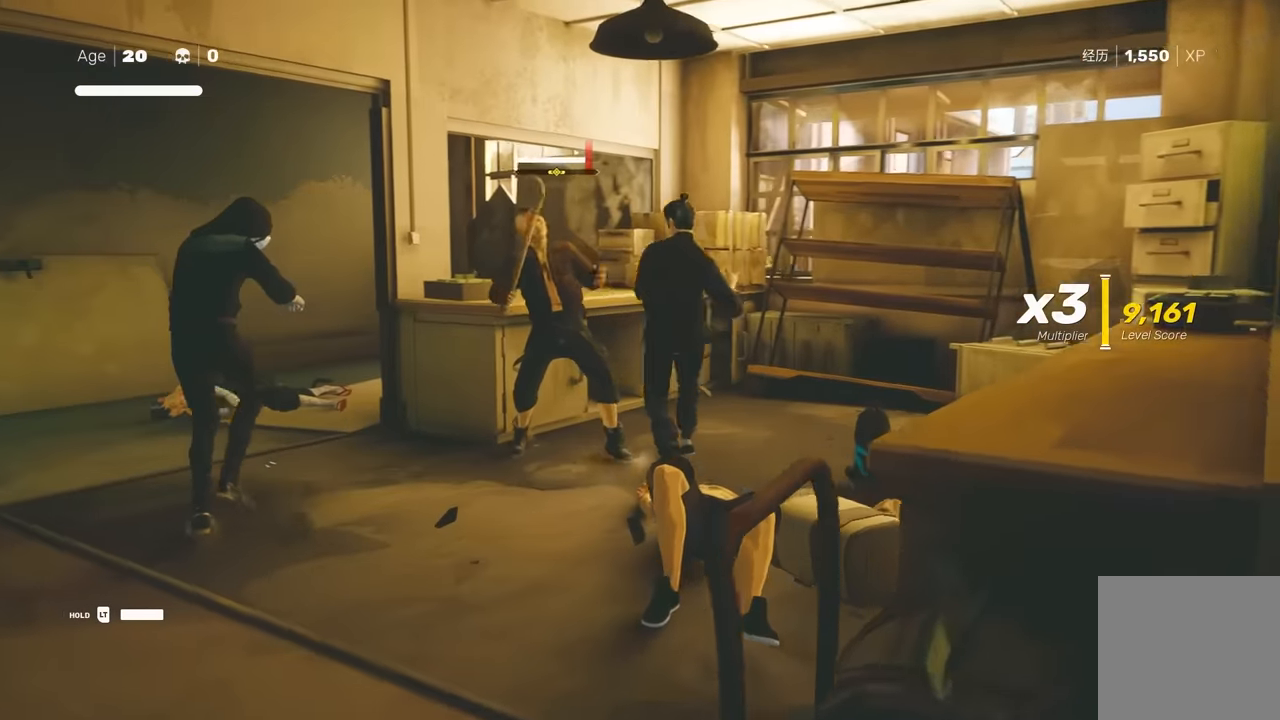
{"buttons": [], "left_stick": "center", "right_stick": "left", "events": [[250, "left_stick", "right"], [333, "R2", "down"], [400, "right_stick", "left"], [450, "left_stick", "center"], [467, "R2", "up"]]}